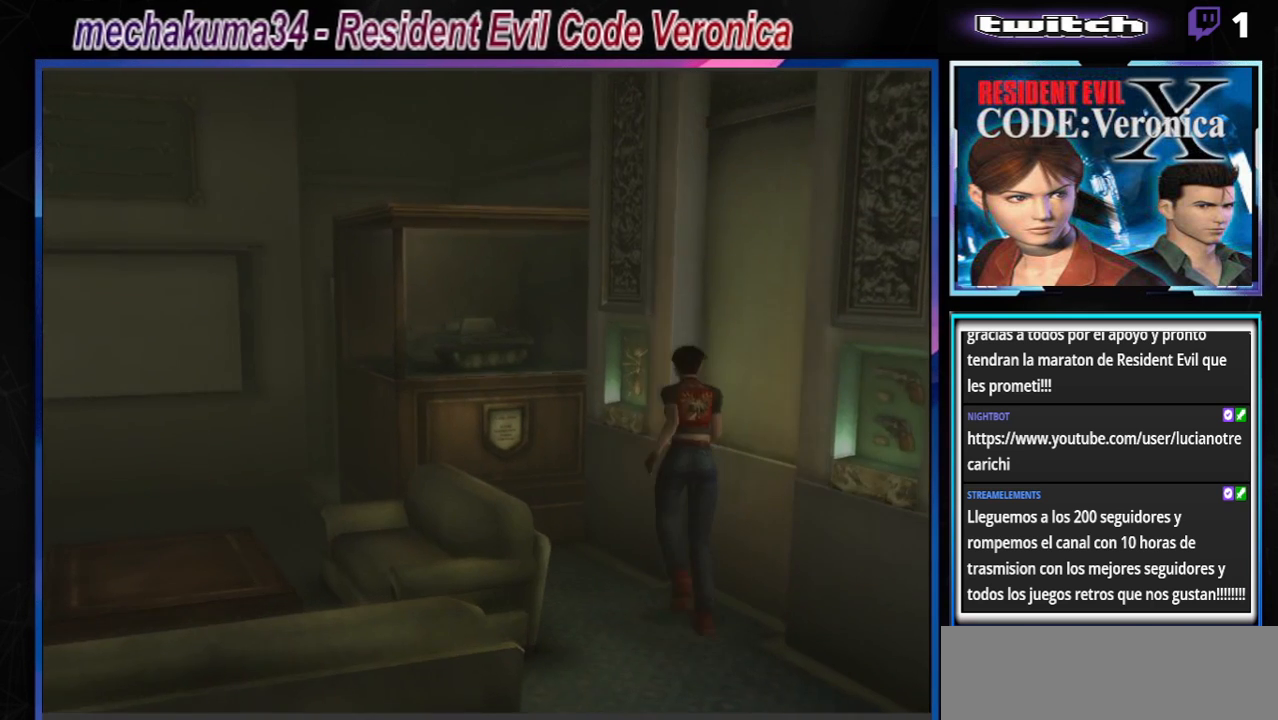
Gameplay with a controller (Xbox layout); each line is a JSON object with the inputs held at the frame after it. "events" lists button and stick changes between this image and that frame as [ms after this image, input, new state], when the widget could be followed in between. Not read: L3 R3 right_stick.
{"buttons": ["B"], "left_stick": "up-left", "events": [[33, "left_stick", "center"], [367, "left_stick", "up-left"], [500, "B", "down"]]}
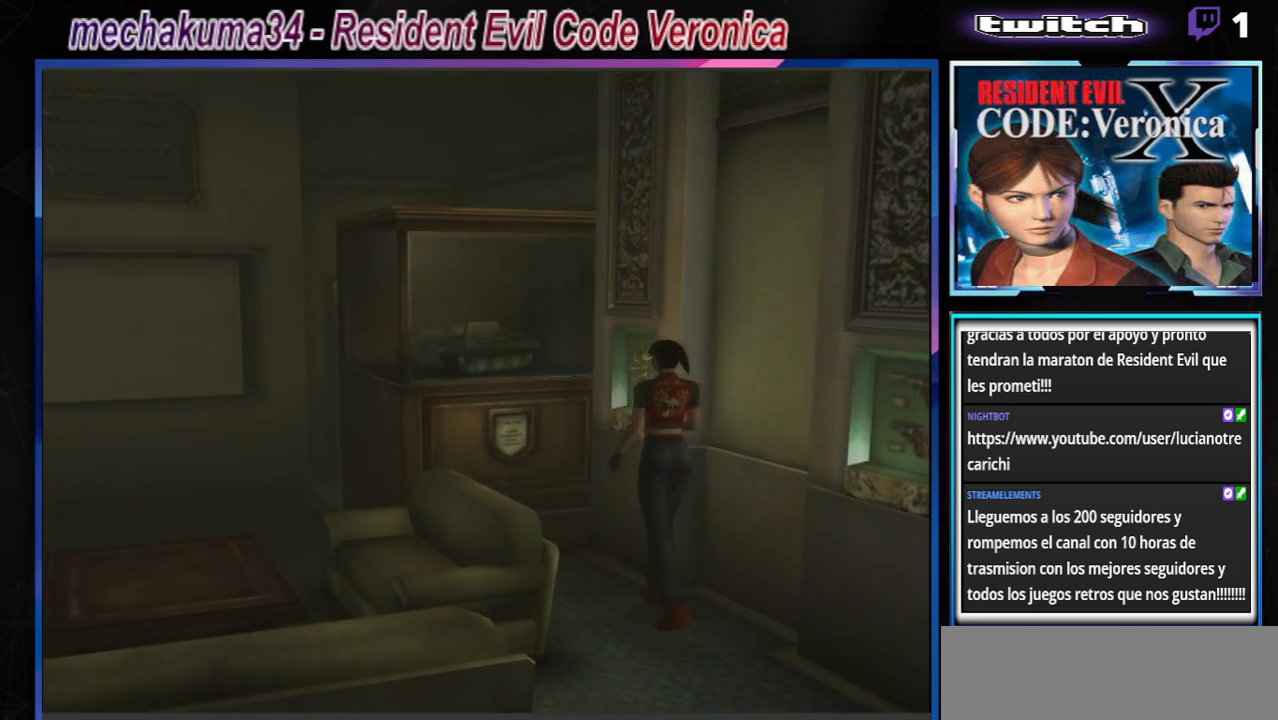
{"buttons": ["A"], "left_stick": "up-right", "events": [[33, "B", "up"], [67, "A", "down"], [67, "left_stick", "up"], [133, "A", "up"], [167, "left_stick", "up-right"], [267, "A", "down"], [400, "A", "up"], [500, "A", "down"]]}
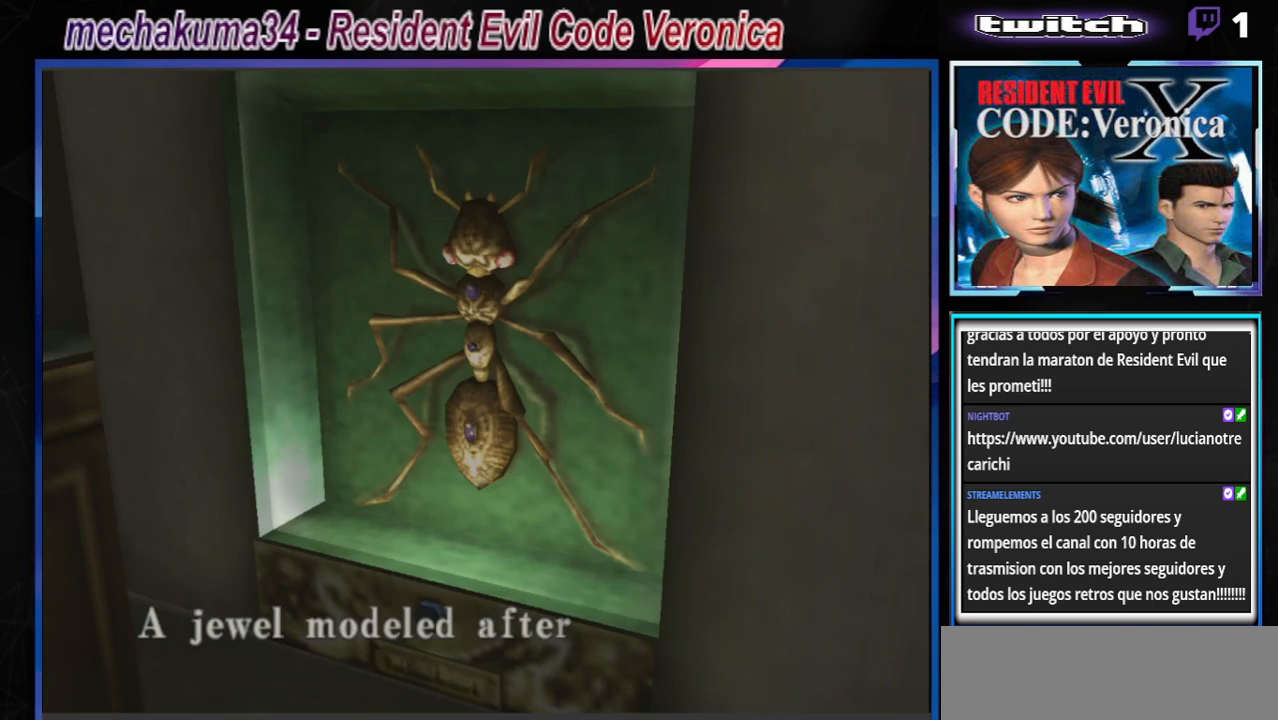
{"buttons": [], "left_stick": "center", "events": [[100, "A", "up"], [233, "left_stick", "center"]]}
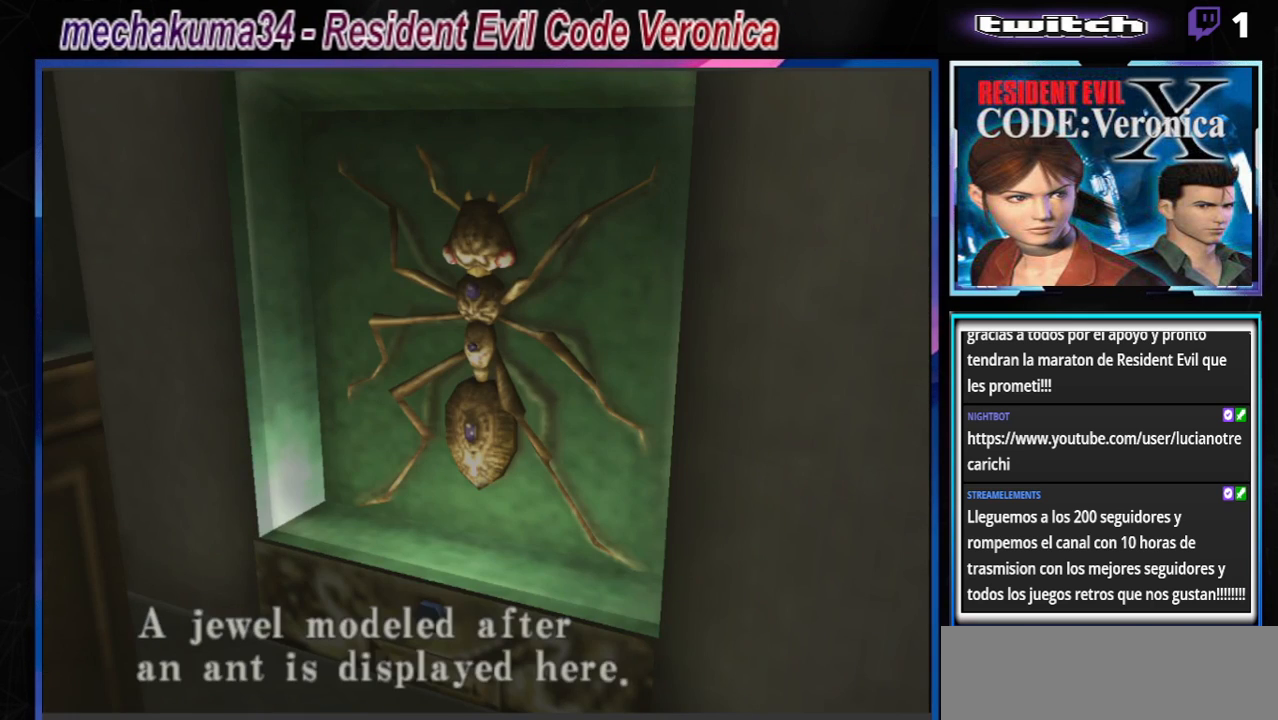
{"buttons": ["A"], "left_stick": "center", "events": [[333, "A", "down"]]}
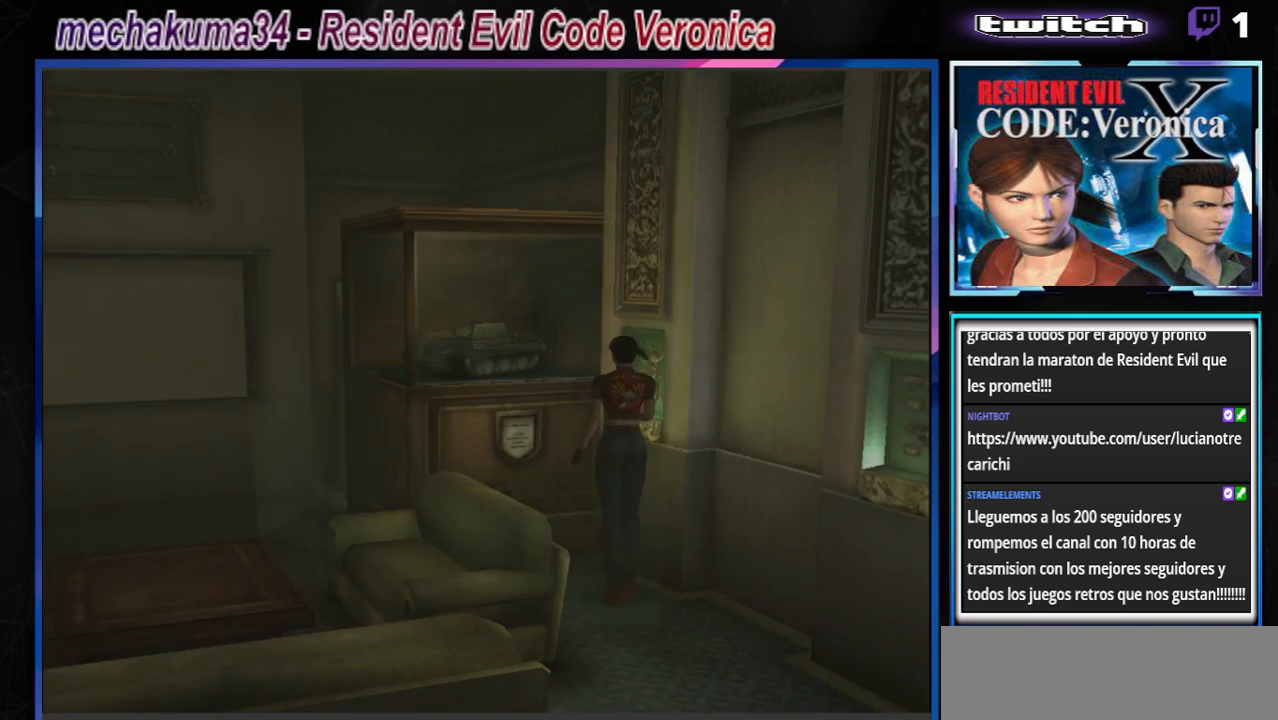
{"buttons": ["B"], "left_stick": "up-left", "events": [[33, "A", "up"], [133, "left_stick", "left"], [267, "B", "down"], [500, "left_stick", "up-left"]]}
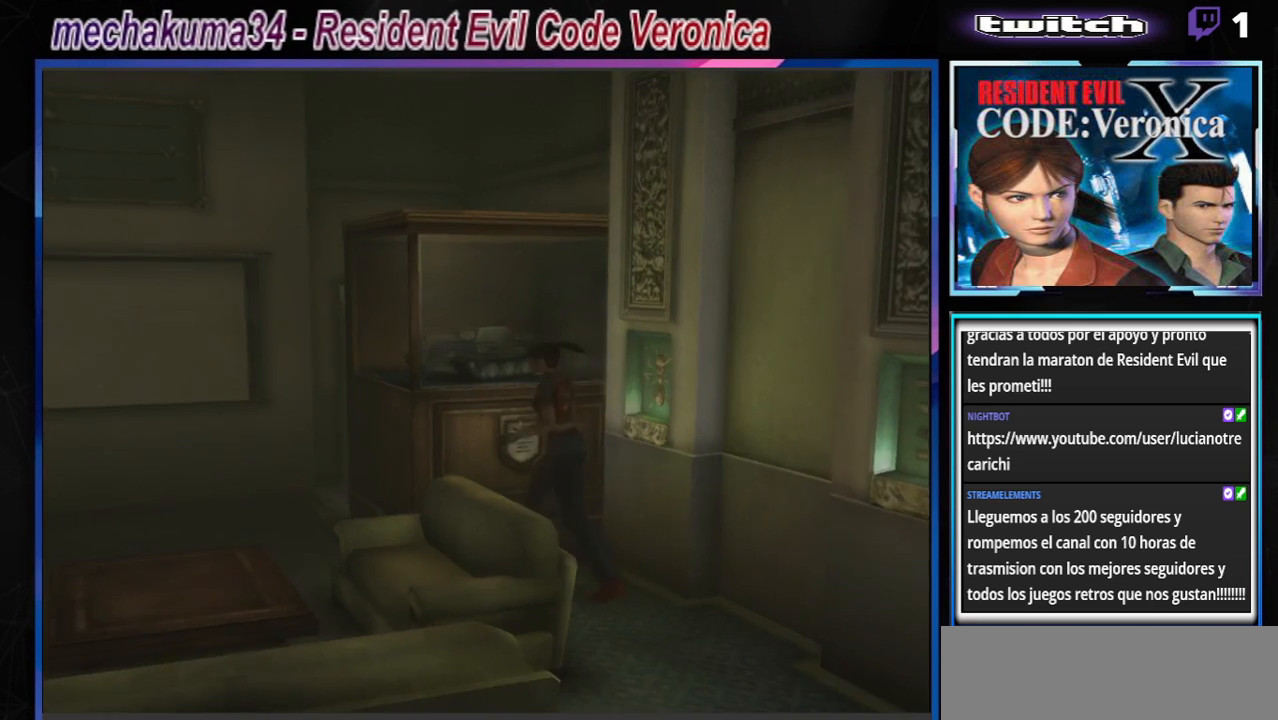
{"buttons": [], "left_stick": "up-right", "events": [[133, "left_stick", "up"], [300, "B", "up"], [433, "left_stick", "up-right"]]}
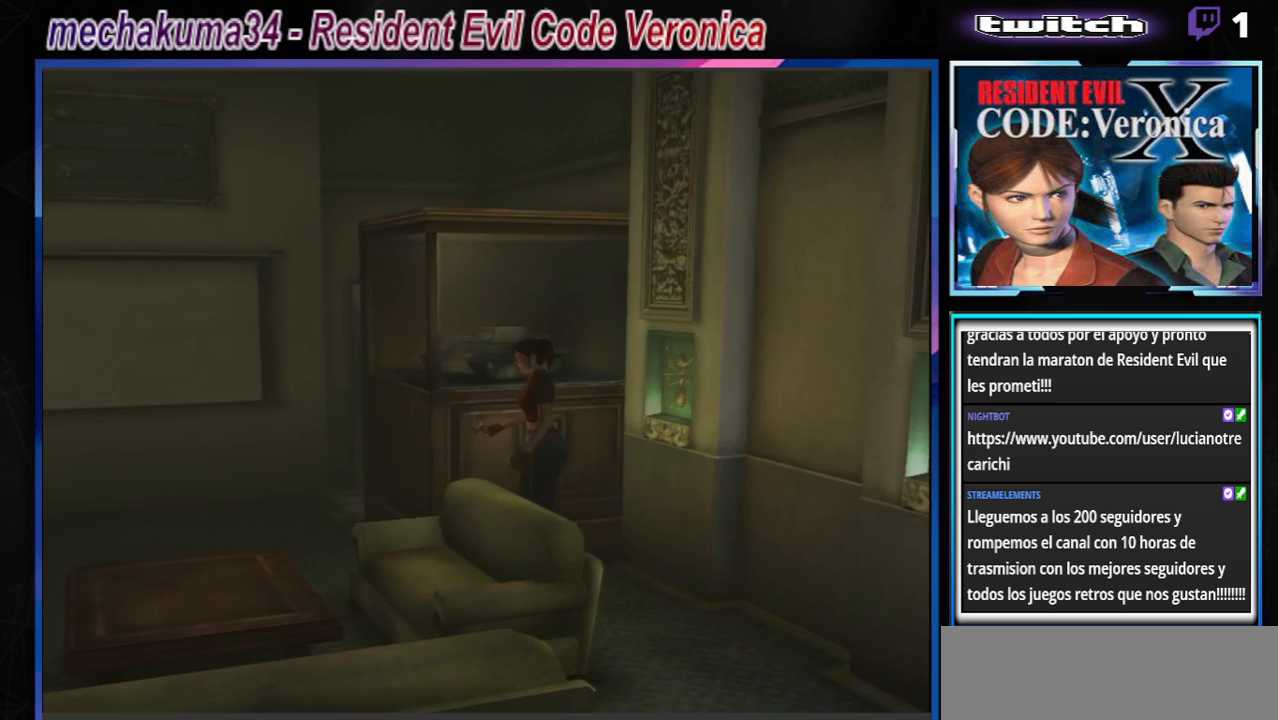
{"buttons": ["A"], "left_stick": "up-right", "events": [[33, "left_stick", "right"], [300, "A", "down"], [433, "A", "up"], [433, "left_stick", "up-right"], [500, "A", "down"]]}
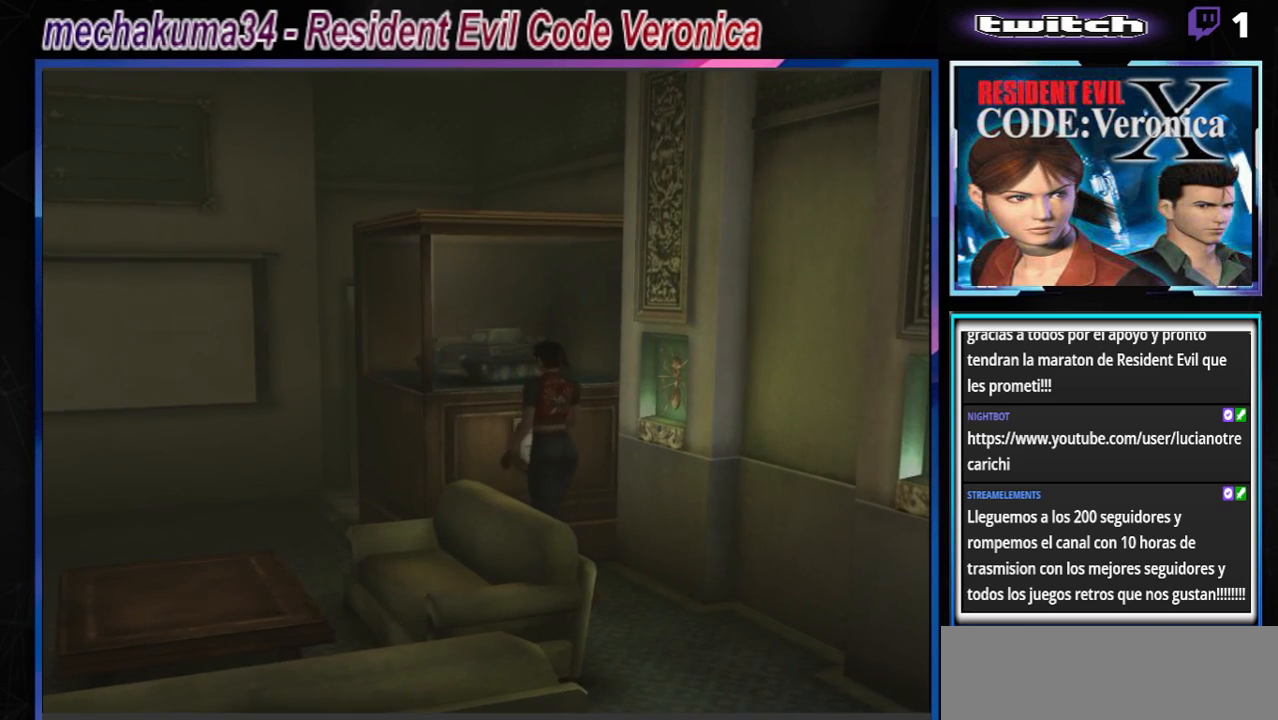
{"buttons": ["B"], "left_stick": "down-right", "events": [[167, "A", "up"], [233, "left_stick", "center"], [433, "B", "down"], [433, "left_stick", "down-right"]]}
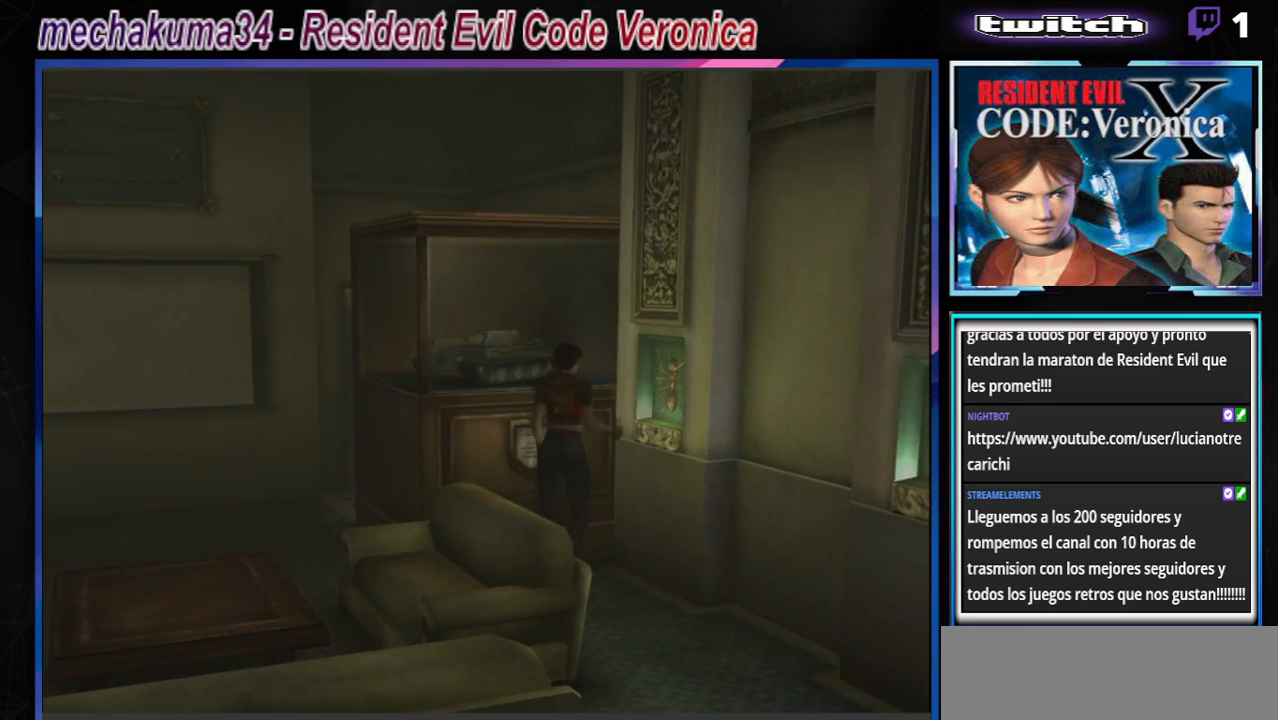
{"buttons": ["B"], "left_stick": "up", "events": [[33, "B", "up"], [33, "left_stick", "center"], [100, "left_stick", "up"], [133, "B", "down"]]}
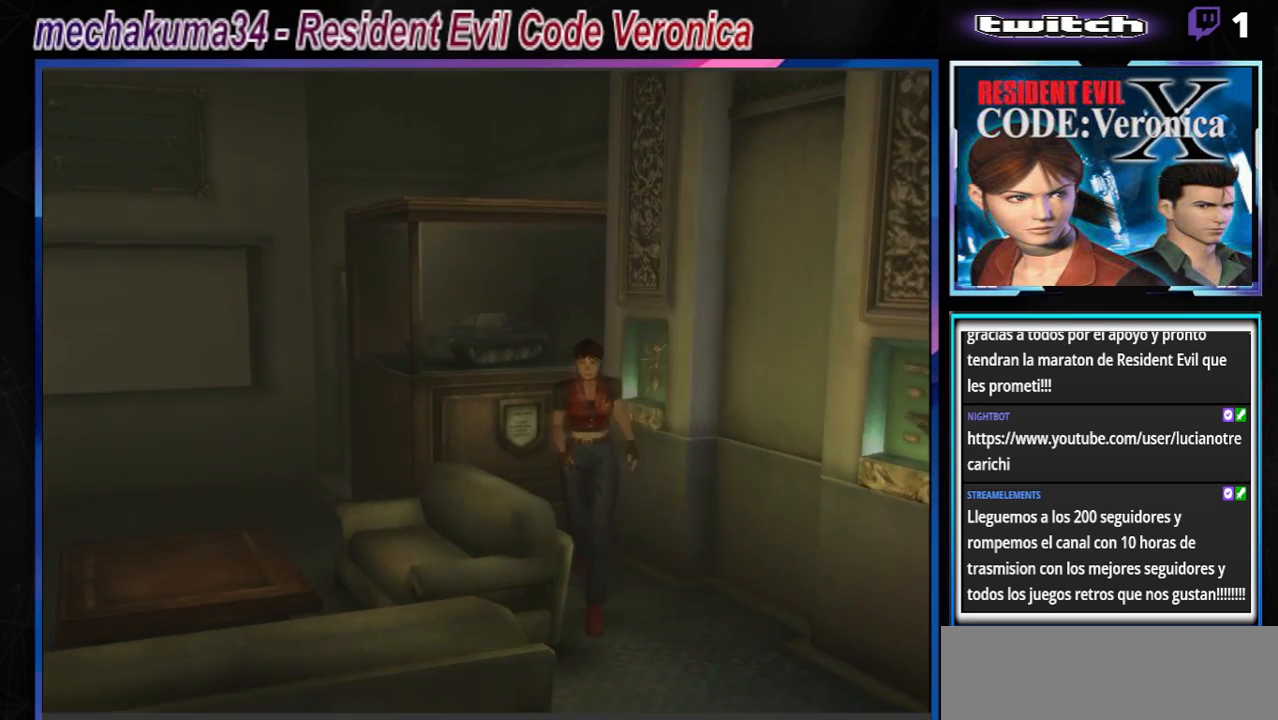
{"buttons": ["B"], "left_stick": "up-right", "events": [[200, "left_stick", "up-left"], [400, "left_stick", "up-right"]]}
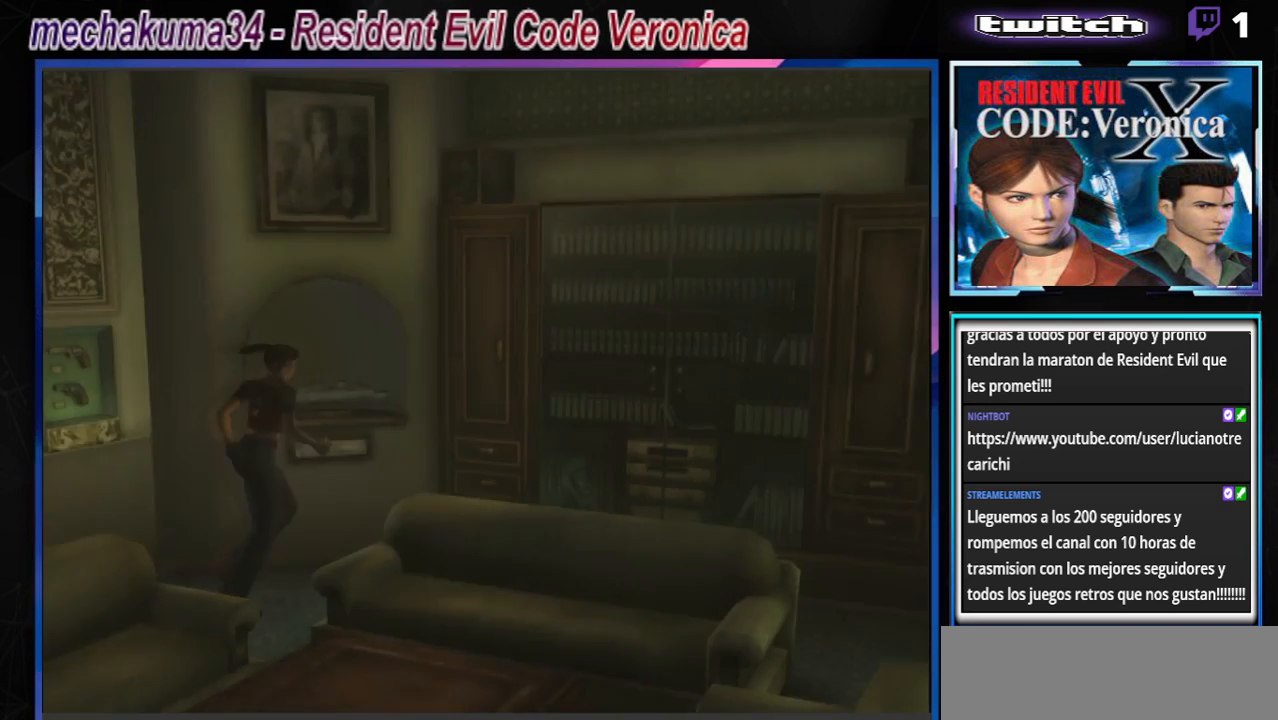
{"buttons": ["B"], "left_stick": "up-right", "events": []}
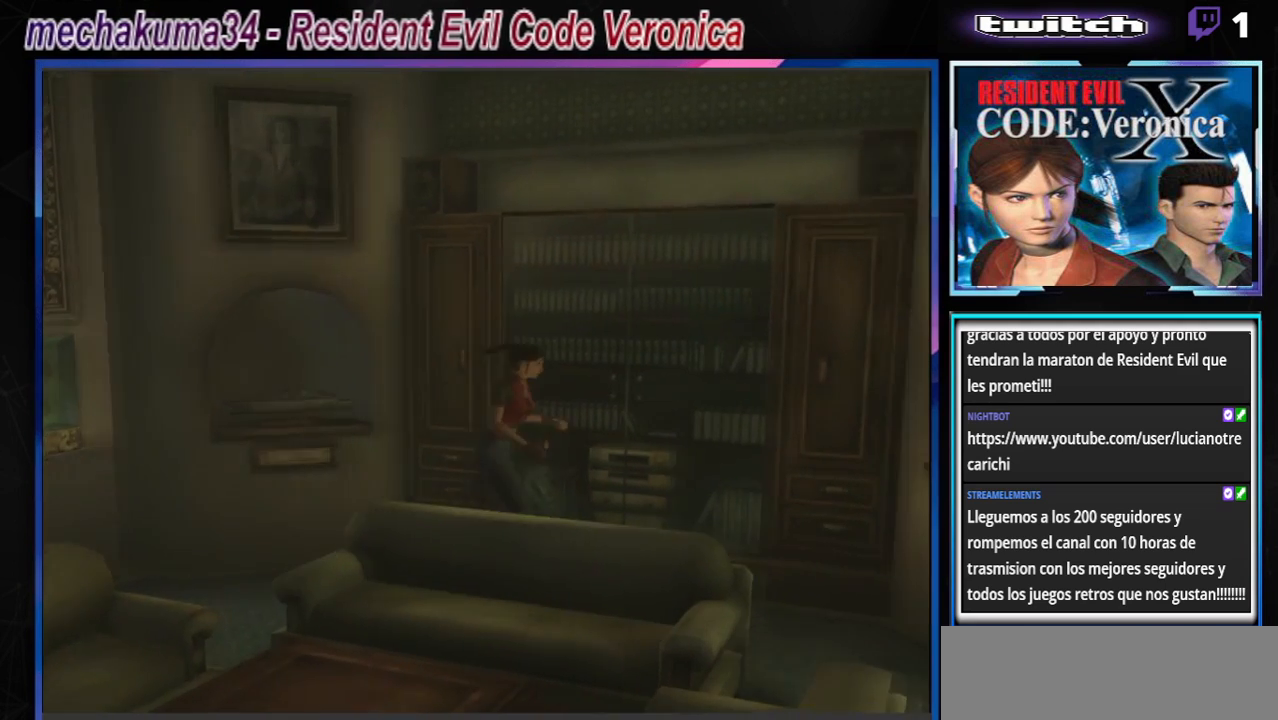
{"buttons": ["B"], "left_stick": "up", "events": [[133, "left_stick", "up"]]}
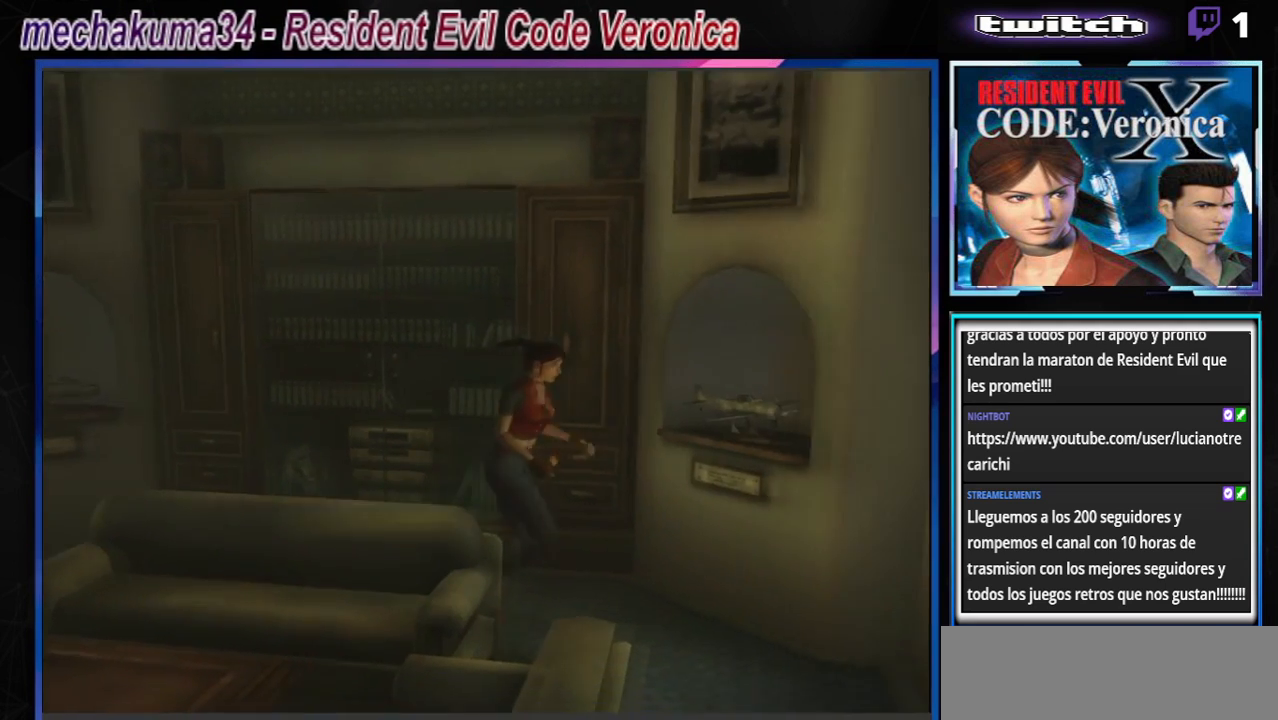
{"buttons": ["B"], "left_stick": "up-right", "events": [[33, "left_stick", "up-right"]]}
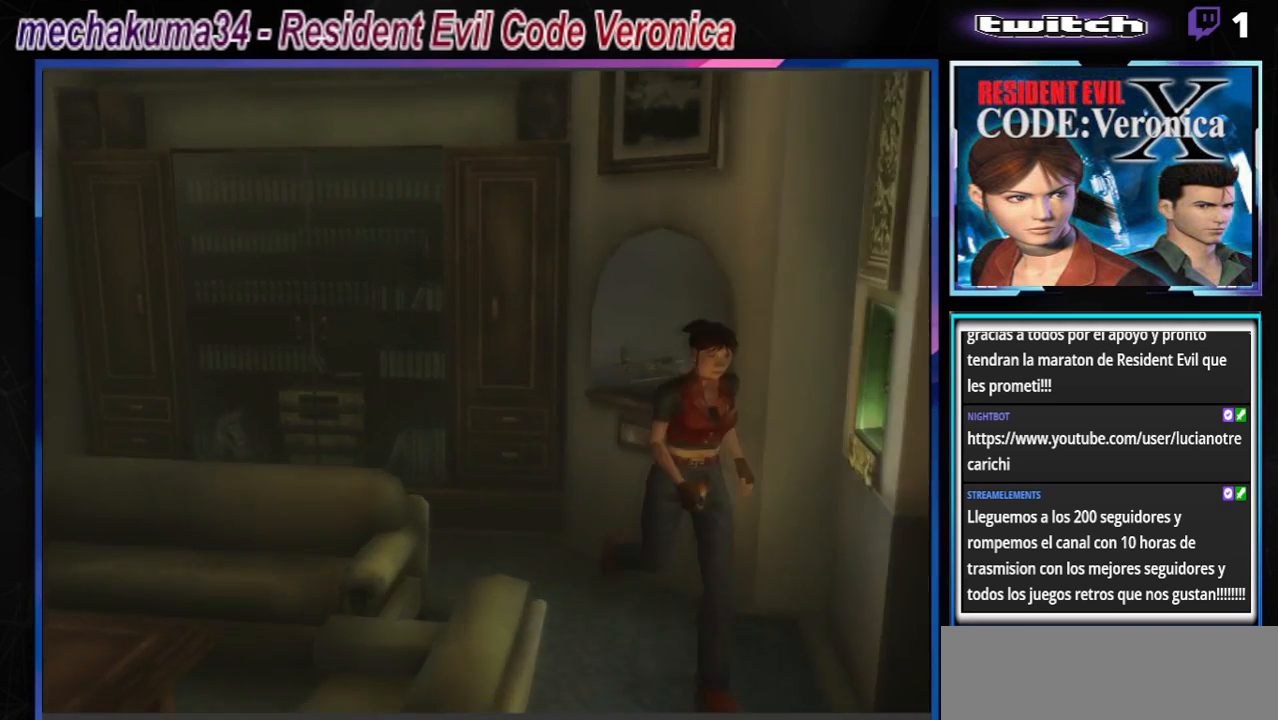
{"buttons": ["B"], "left_stick": "up", "events": [[333, "left_stick", "up"]]}
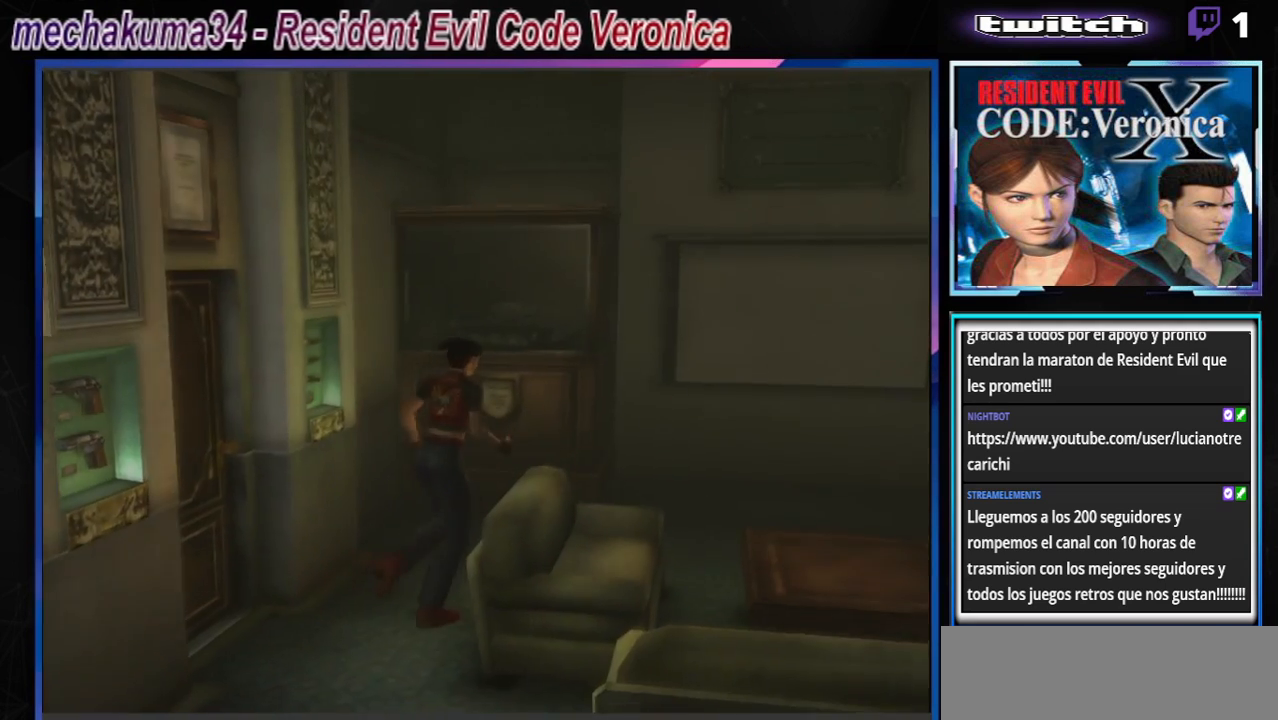
{"buttons": ["B"], "left_stick": "up-right", "events": [[267, "B", "up"], [300, "left_stick", "center"], [400, "left_stick", "right"], [500, "B", "down"], [500, "left_stick", "up-right"]]}
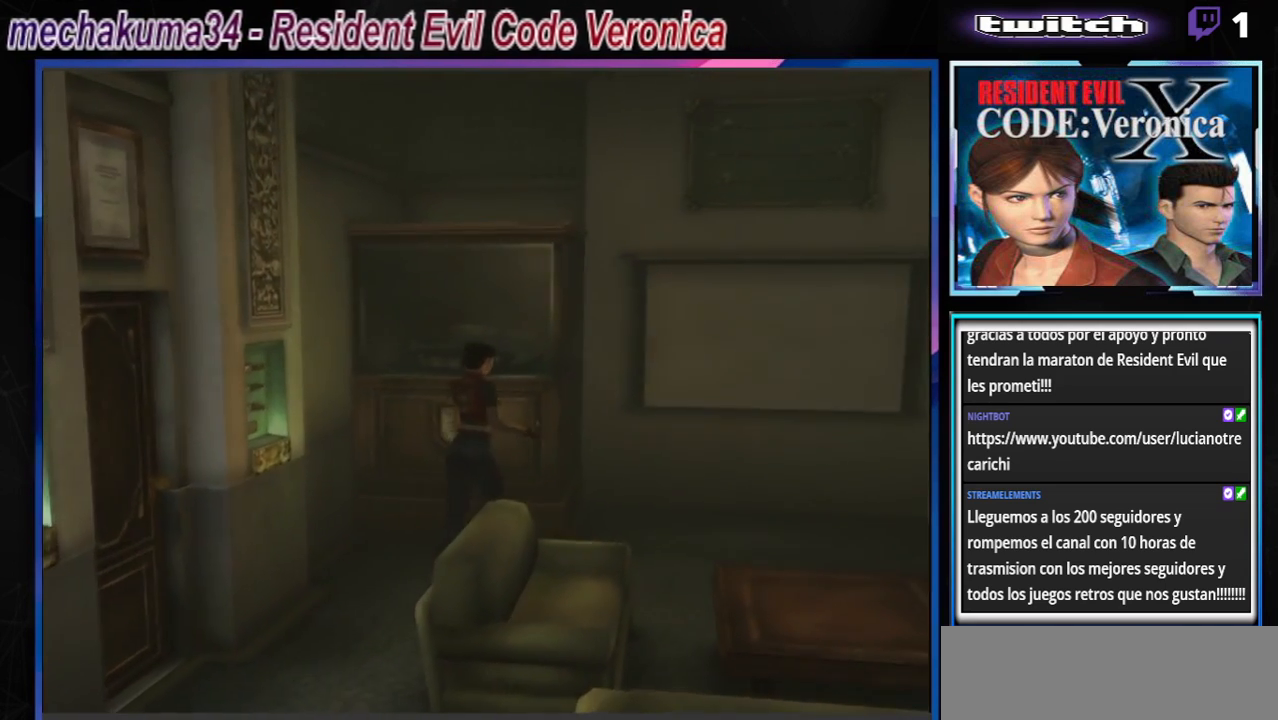
{"buttons": ["A", "B"], "left_stick": "up-left", "events": [[133, "left_stick", "up"], [300, "left_stick", "up-left"], [467, "A", "down"]]}
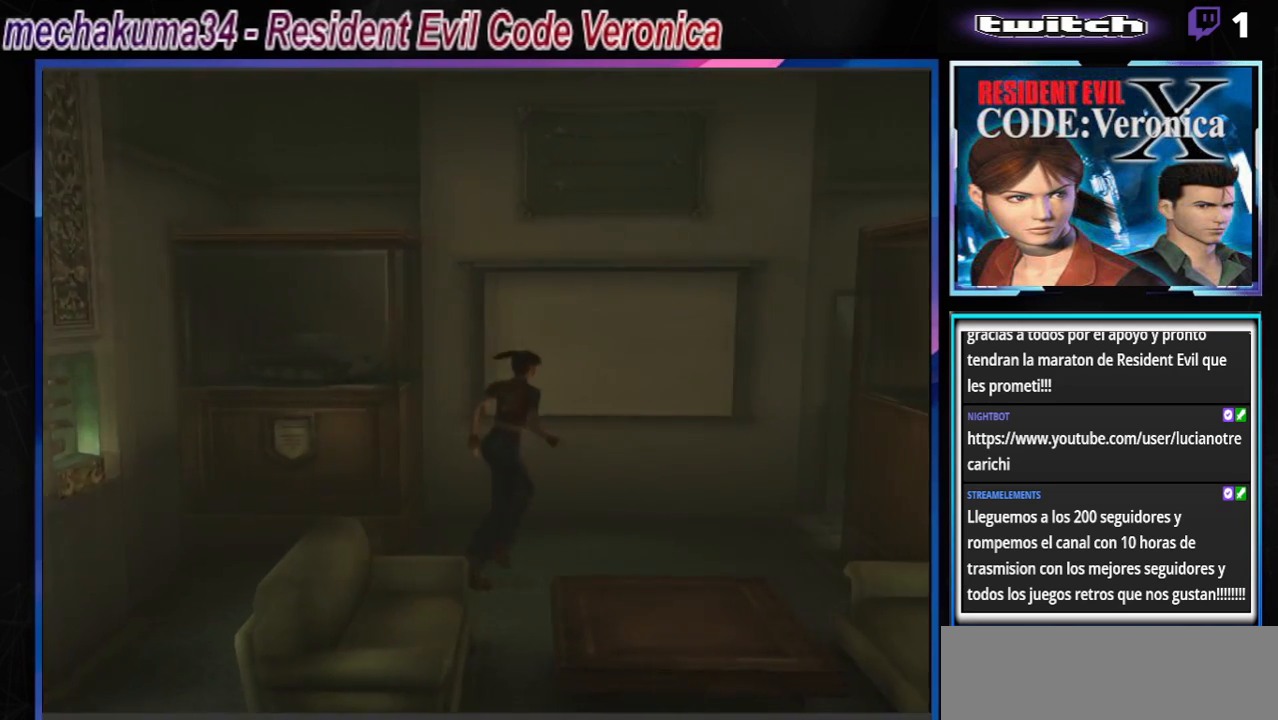
{"buttons": ["B"], "left_stick": "up", "events": [[100, "A", "up"], [100, "left_stick", "up"], [267, "A", "down"], [433, "A", "up"]]}
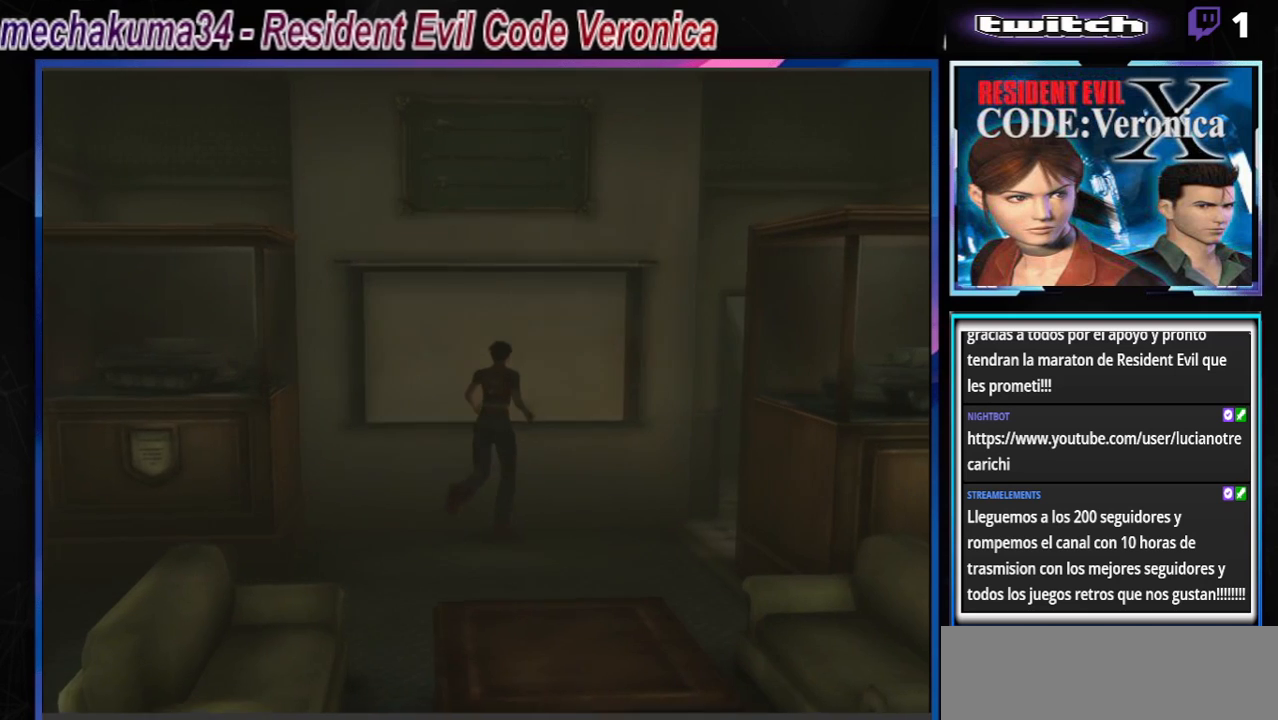
{"buttons": ["A", "B"], "left_stick": "up-right", "events": [[33, "A", "down"], [233, "A", "up"], [367, "left_stick", "up-right"], [400, "A", "down"]]}
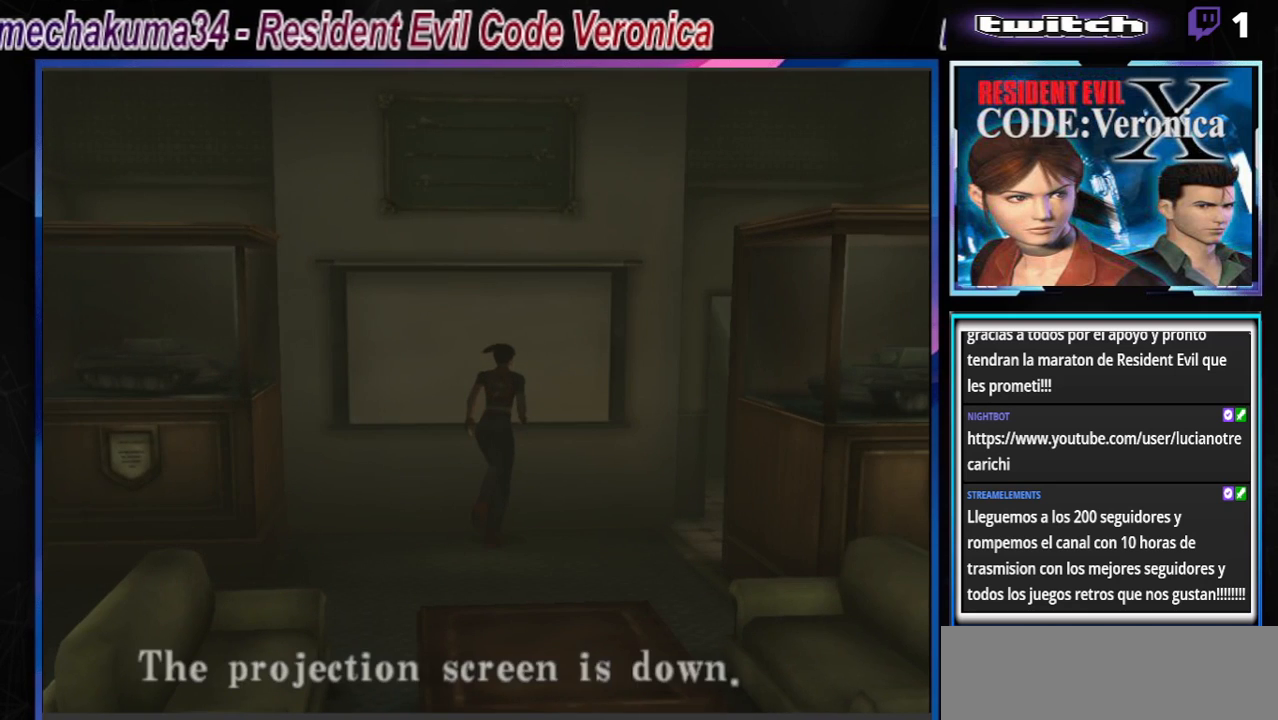
{"buttons": ["A", "B"], "left_stick": "left", "events": [[33, "A", "up"], [133, "left_stick", "center"], [333, "A", "down"], [467, "left_stick", "left"]]}
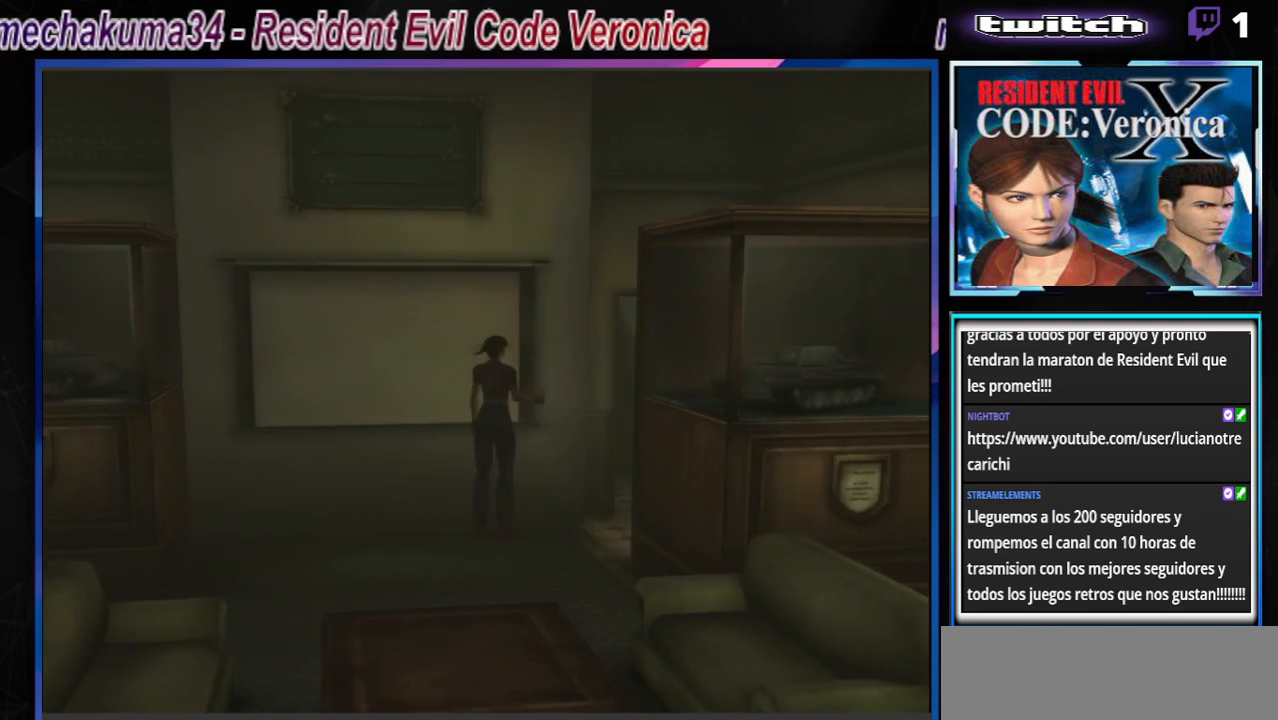
{"buttons": ["B"], "left_stick": "right", "events": [[33, "A", "up"], [300, "B", "up"], [333, "left_stick", "center"], [433, "left_stick", "right"], [467, "B", "down"]]}
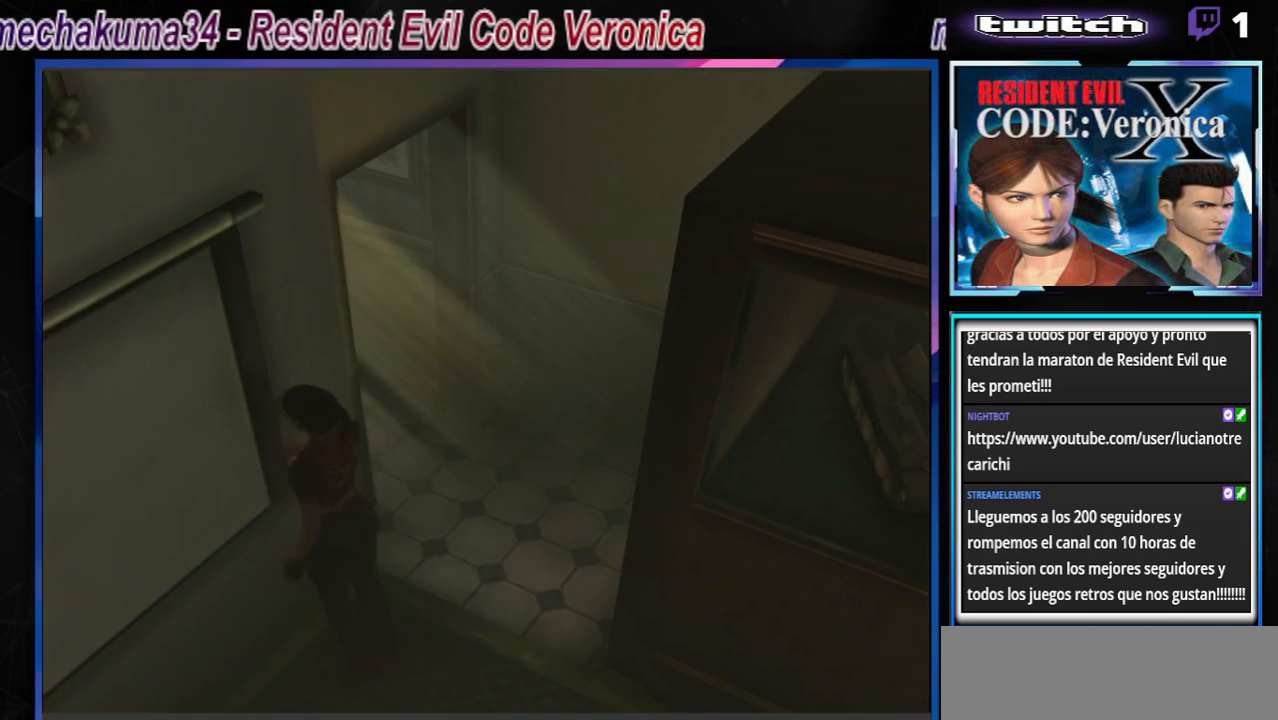
{"buttons": ["B"], "left_stick": "up-left", "events": [[267, "left_stick", "up-right"], [367, "left_stick", "up"], [467, "left_stick", "up-left"]]}
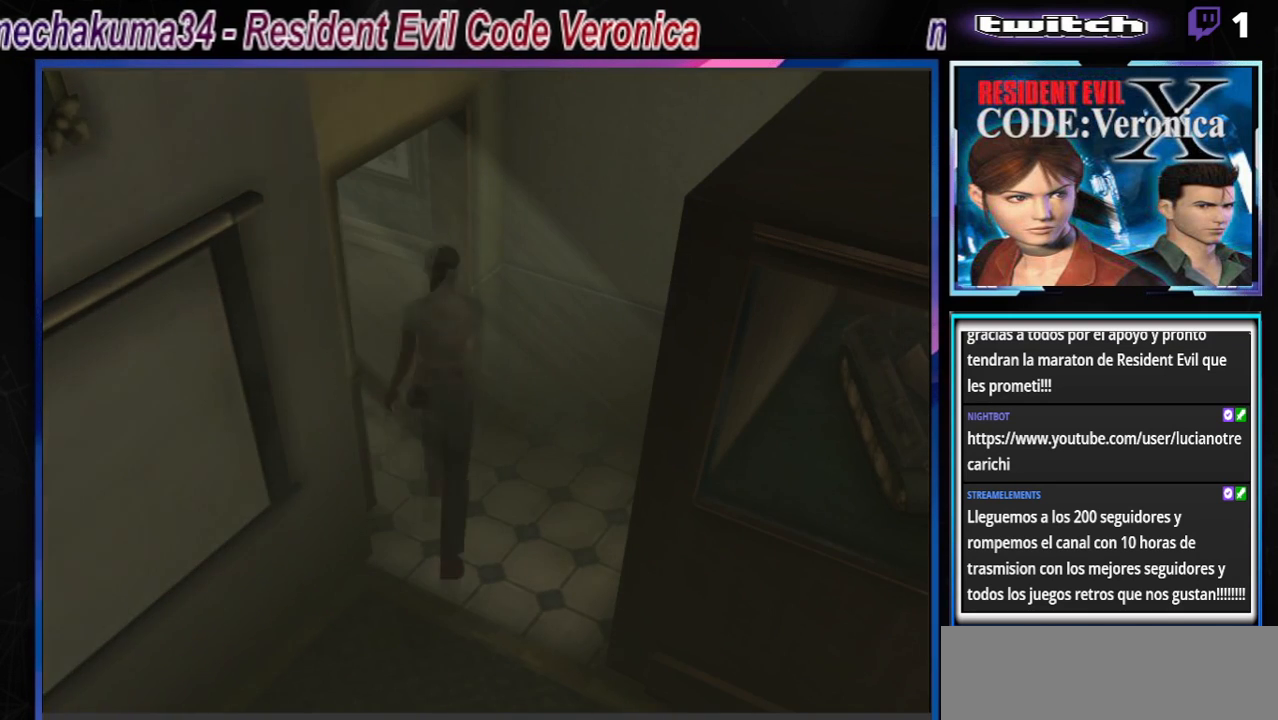
{"buttons": ["B"], "left_stick": "up-left", "events": []}
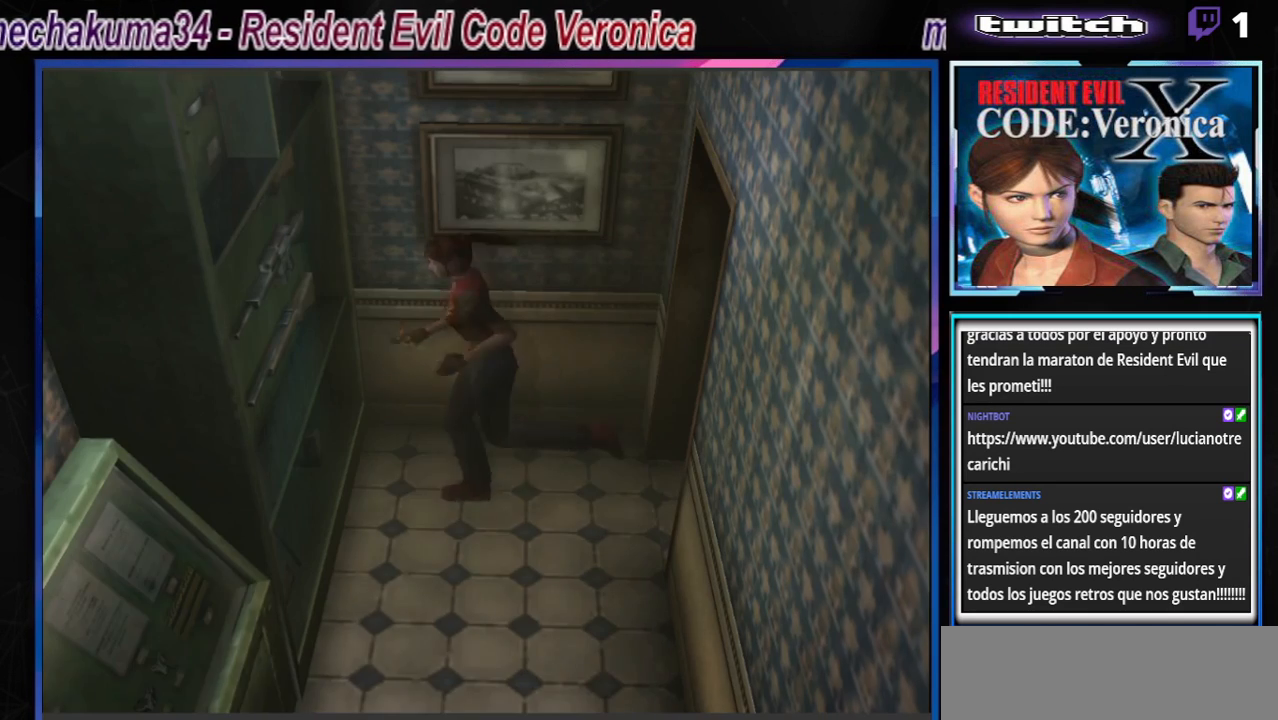
{"buttons": [], "left_stick": "center", "events": [[200, "B", "up"], [200, "left_stick", "center"]]}